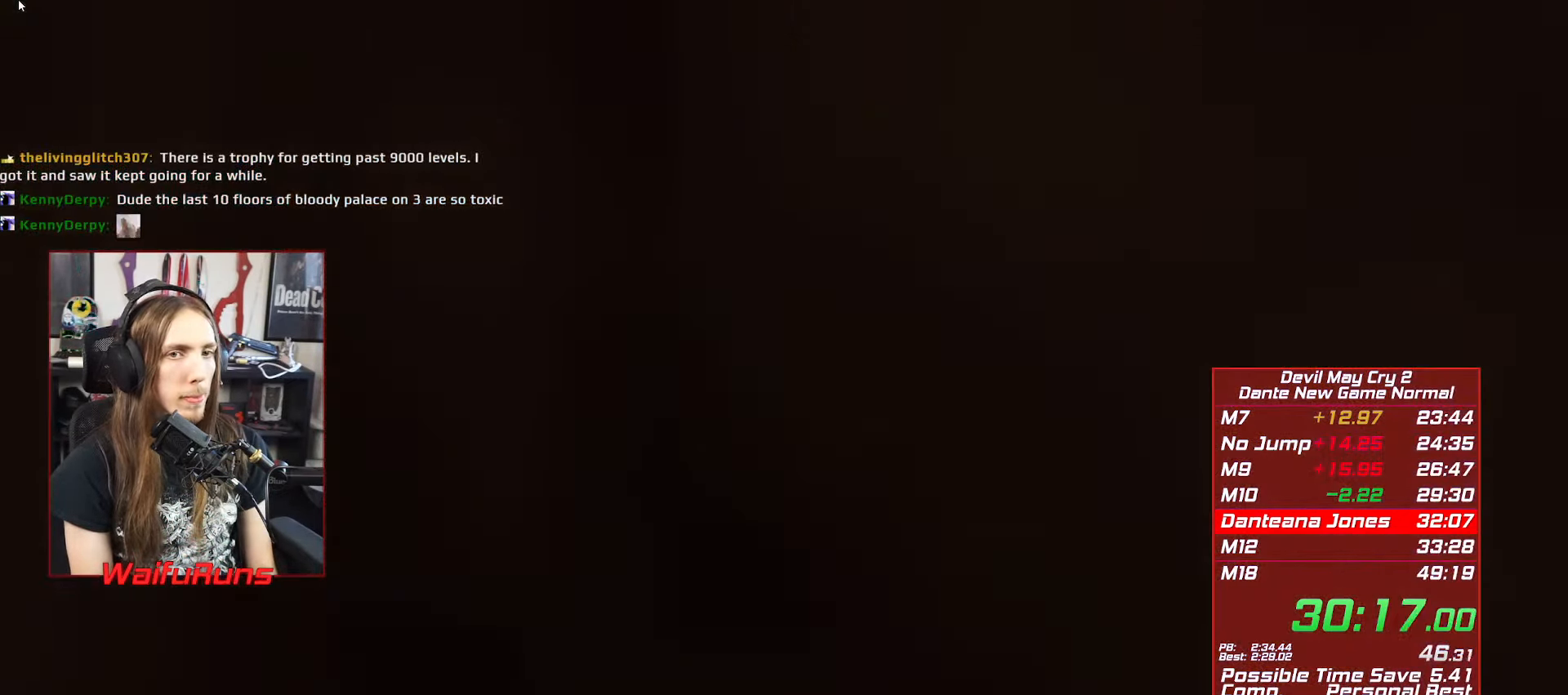
Gameplay with a controller (Xbox layout); each line is a JSON object with the inputs held at the frame after it. Not read: HOME L3 R3 SELECT.
{"buttons": [], "left_stick": "center", "right_stick": "center"}
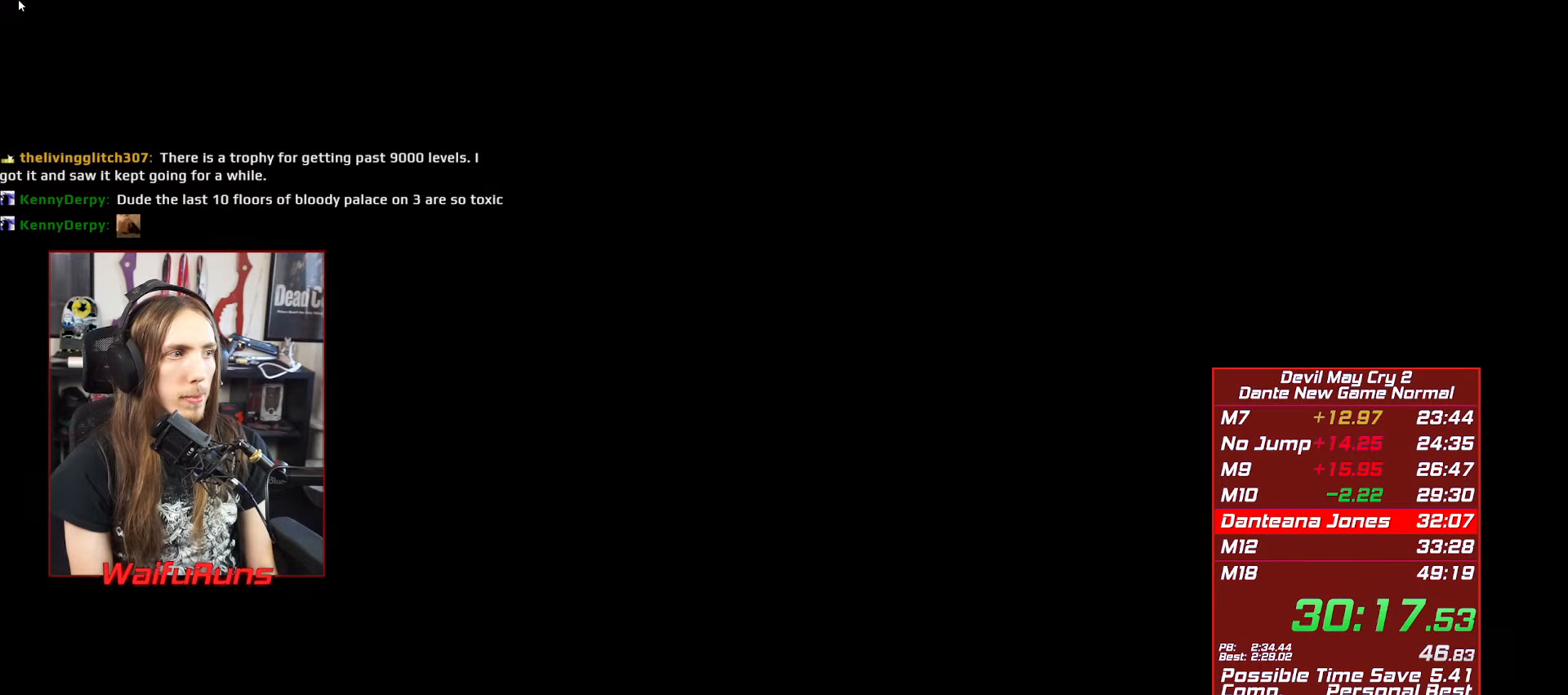
{"buttons": [], "left_stick": "center", "right_stick": "center"}
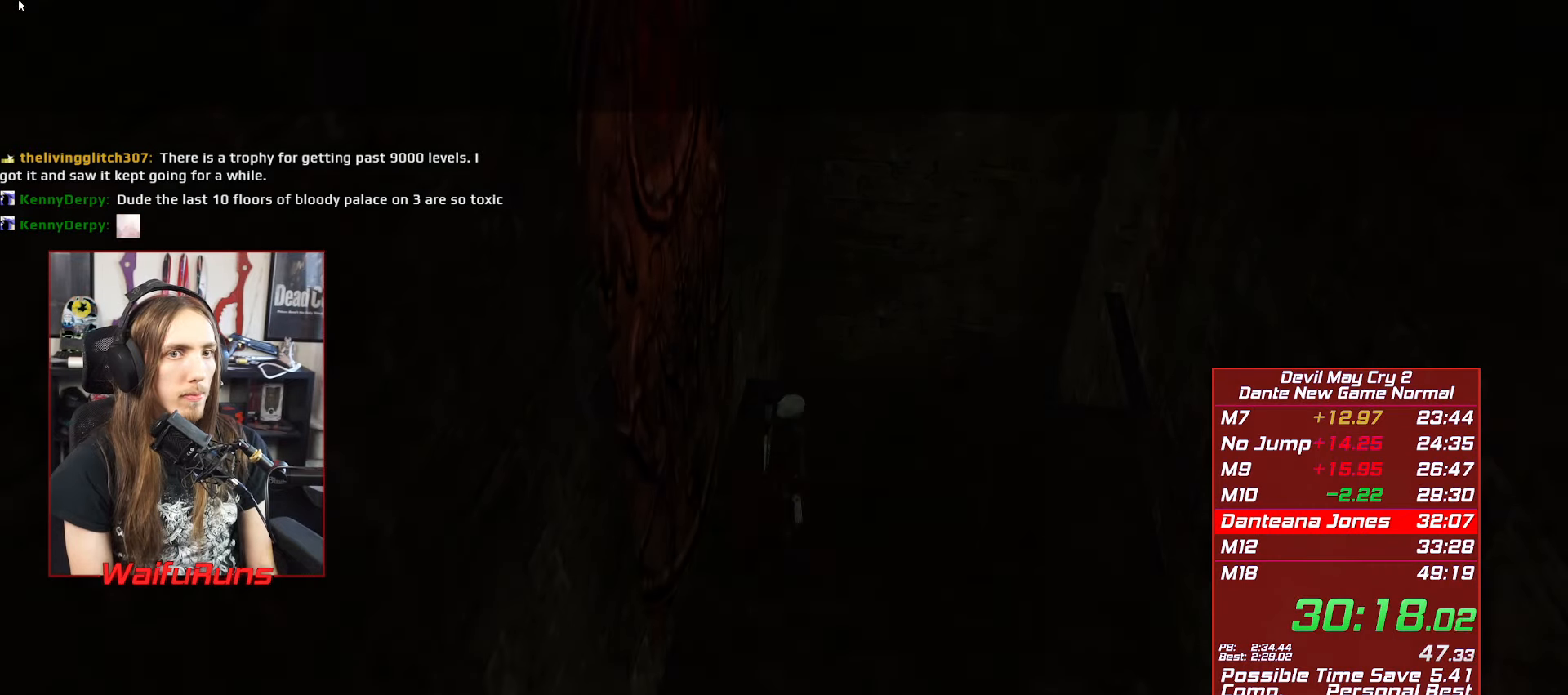
{"buttons": [], "left_stick": "down", "right_stick": "center"}
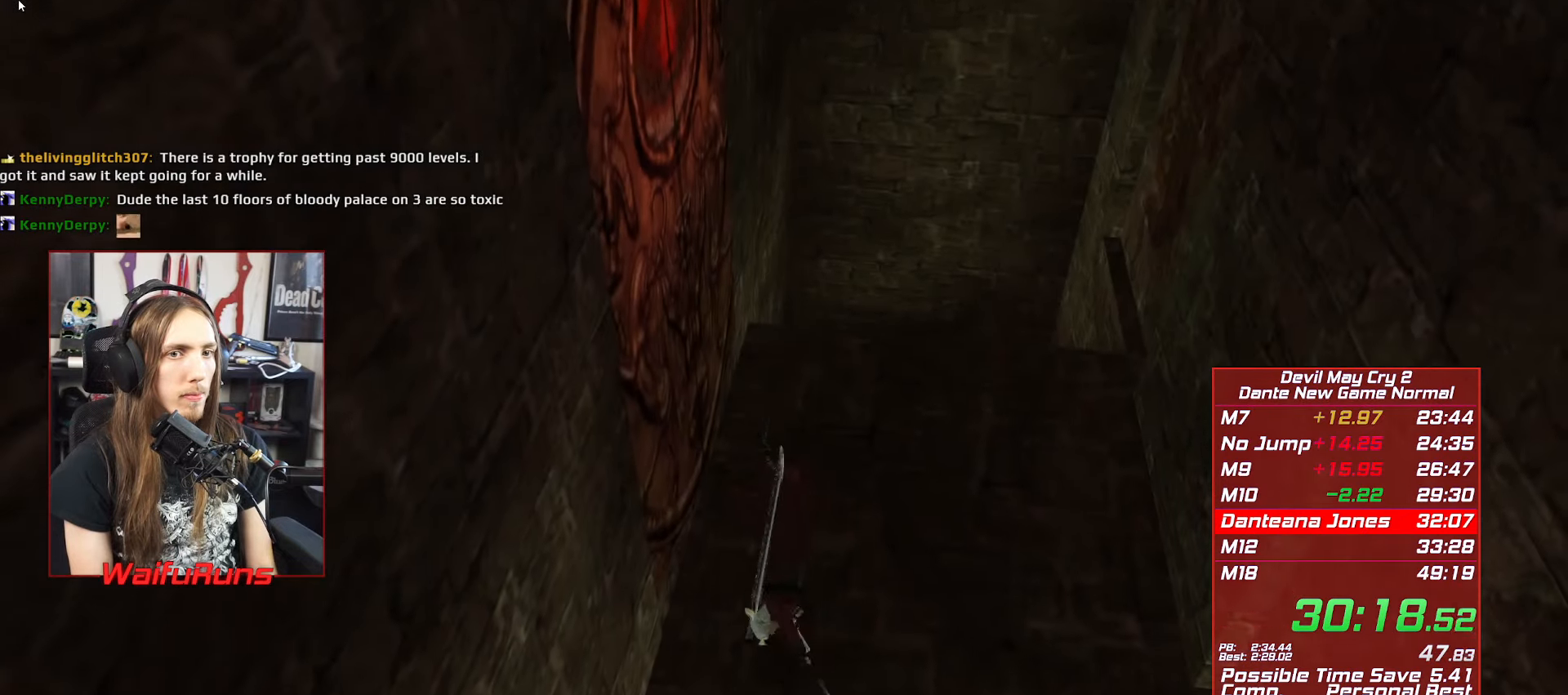
{"buttons": [], "left_stick": "center", "right_stick": "center"}
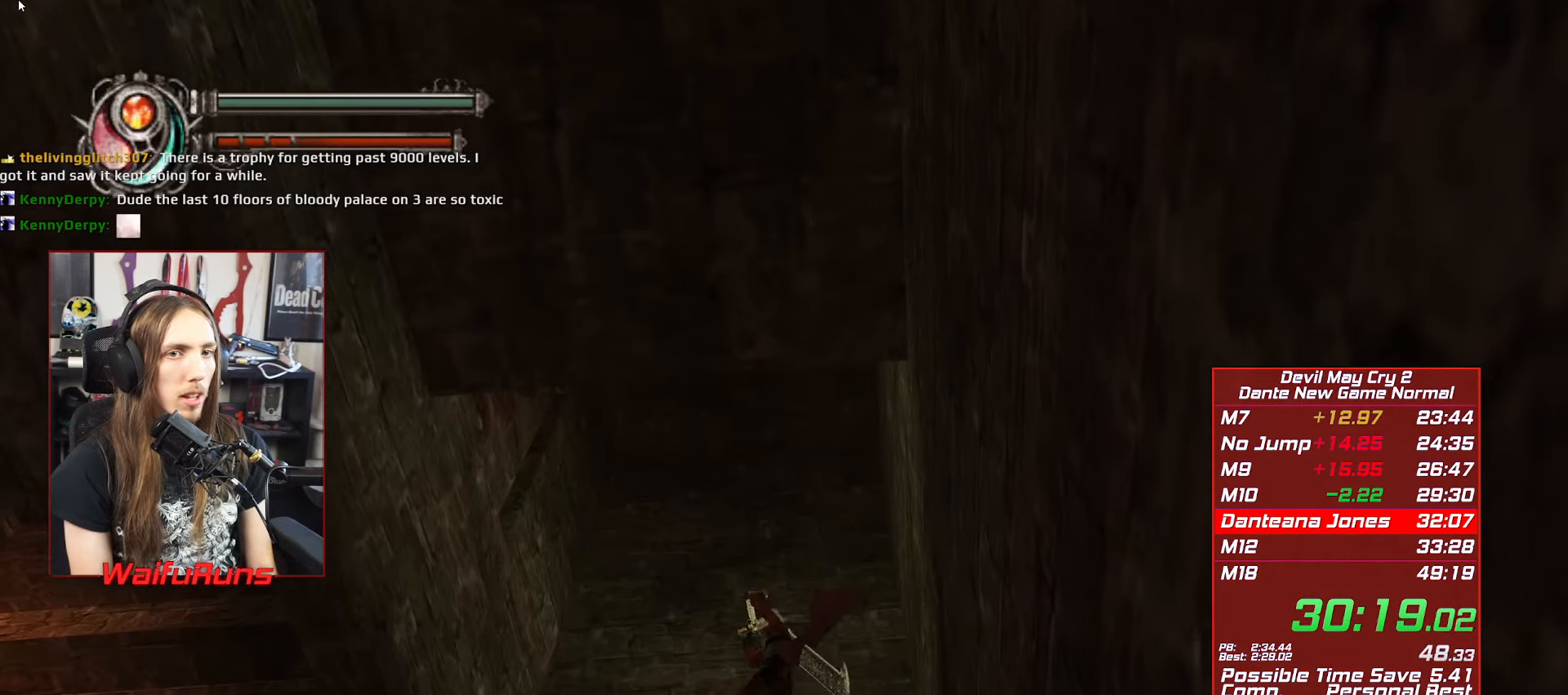
{"buttons": ["B"], "left_stick": "center", "right_stick": "center"}
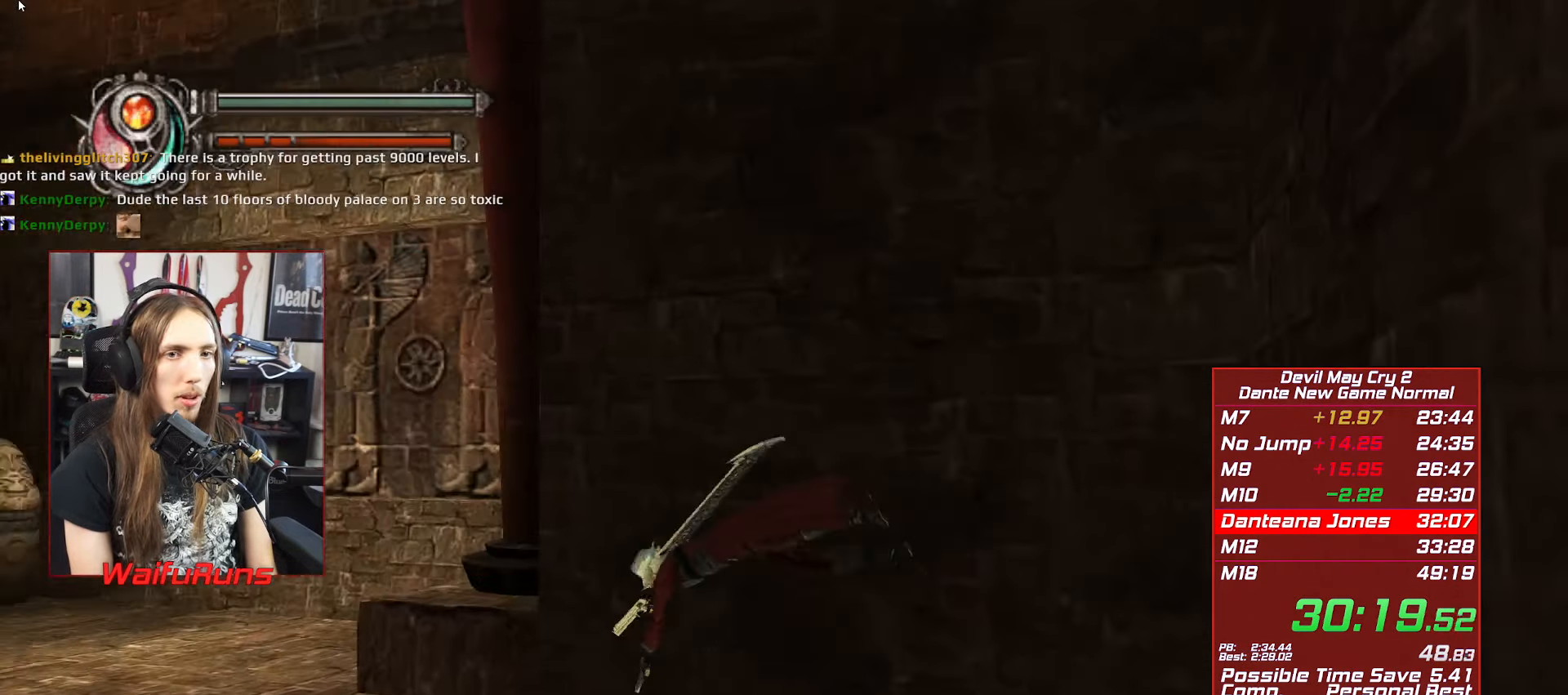
{"buttons": [], "left_stick": "center", "right_stick": "center"}
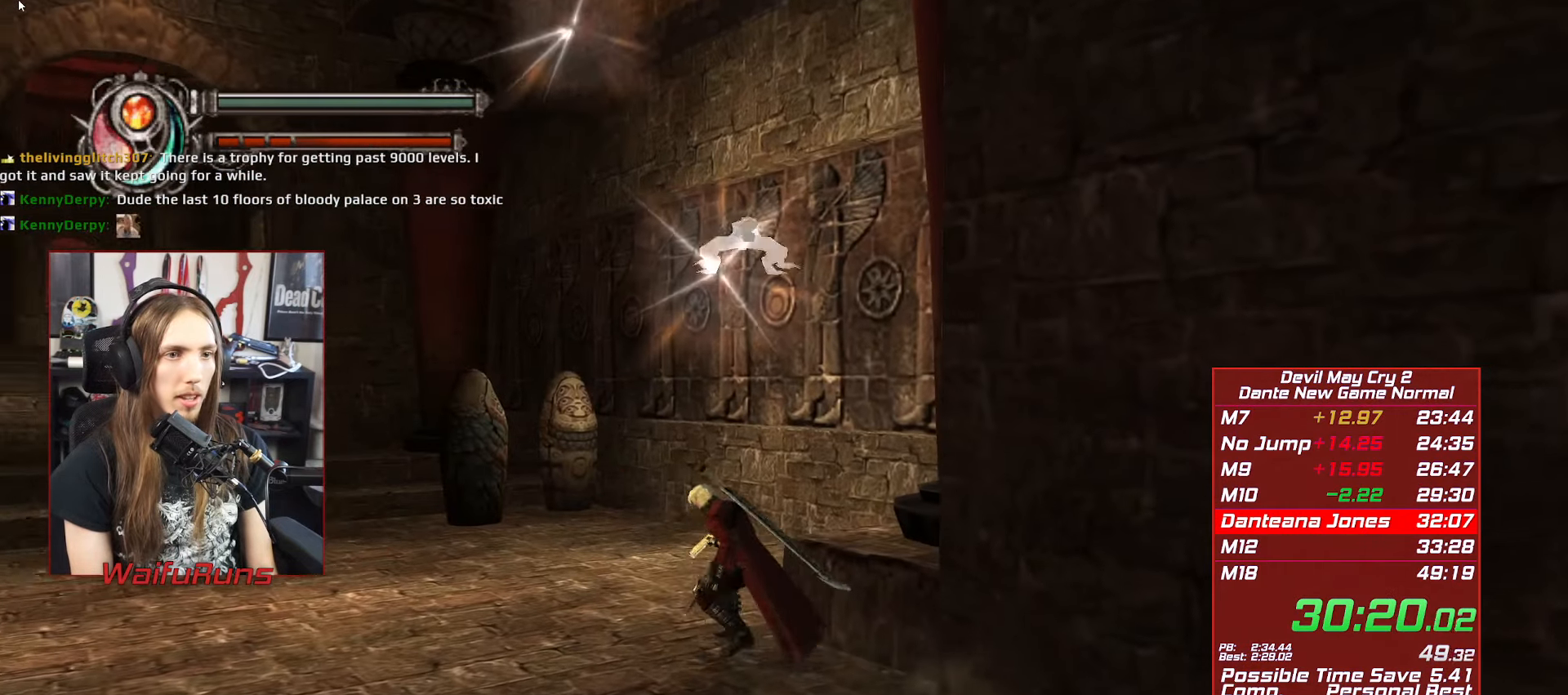
{"buttons": [], "left_stick": "up-left", "right_stick": "center"}